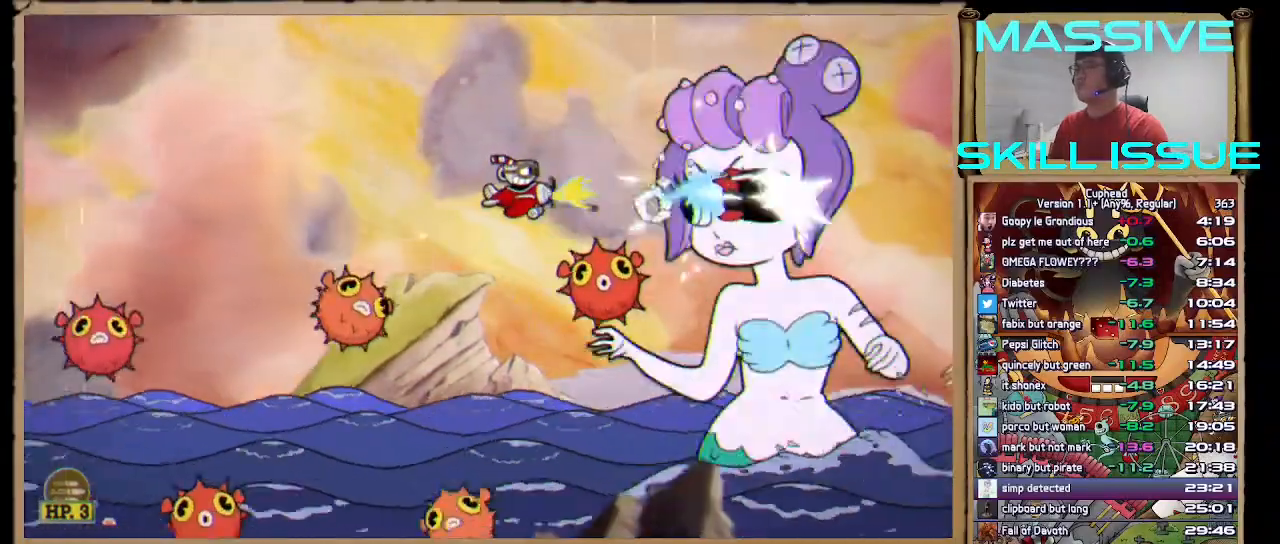
Gameplay with keyboard; each line is a JSON object with the keys held at the frame after it. "events" lists presses ("down") and releases ("up") of ".", "/", "1", "2", "3", "a", "alt_l", "alt_r", "b", "backspace", "c", "caps_lock", "comma", "ctrl_l", "ctrl_r", "d", "down", "escape", "f", "f1", "f10", "f11", "f12", "f2", "f3", "f4", "f5", "f6", "f7", "f8", "f9", "g", "h", "j", "k", "l", "left", "m", "n", "q", "quote", "return", "right", "s", "semicolon", "shift_l", "shift_r", "space", "super", "tab", "tilde", "up", "v", "w", "x" and "z" between this image and that frame as [ms after this image, input, new state], when the widget could be followed in between. No other keys are recorded. Mouse input is not recorded.
{"keys": ["space"], "events": [[267, "left", "down"], [367, "left", "up"], [400, "down", "down"], [467, "down", "up"]]}
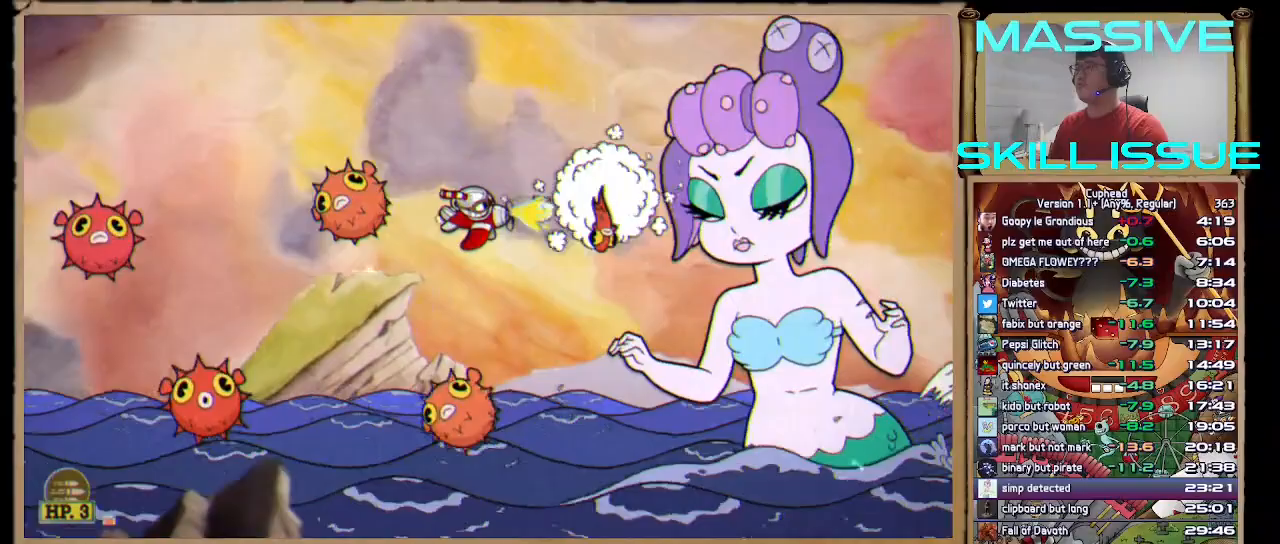
{"keys": ["right", "space"], "events": [[100, "right", "down"], [200, "right", "up"], [267, "right", "down"], [333, "right", "up"], [467, "right", "down"]]}
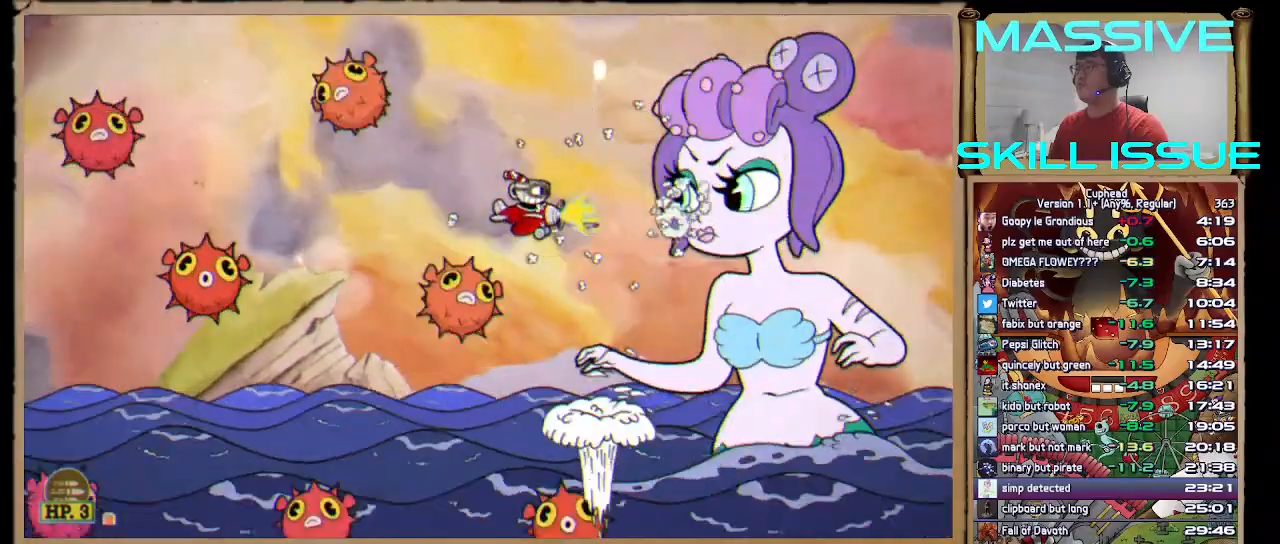
{"keys": ["space"], "events": [[67, "right", "up"], [200, "right", "down"], [267, "right", "up"]]}
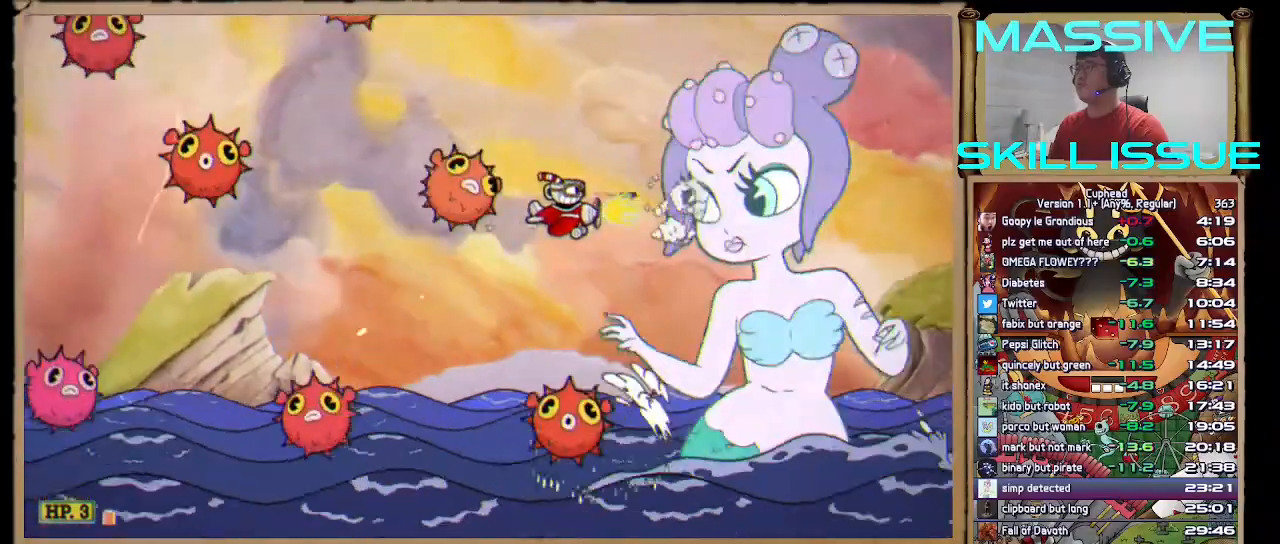
{"keys": ["down", "left", "space"], "events": [[233, "left", "down"], [267, "down", "down"], [400, "down", "up"], [500, "down", "down"]]}
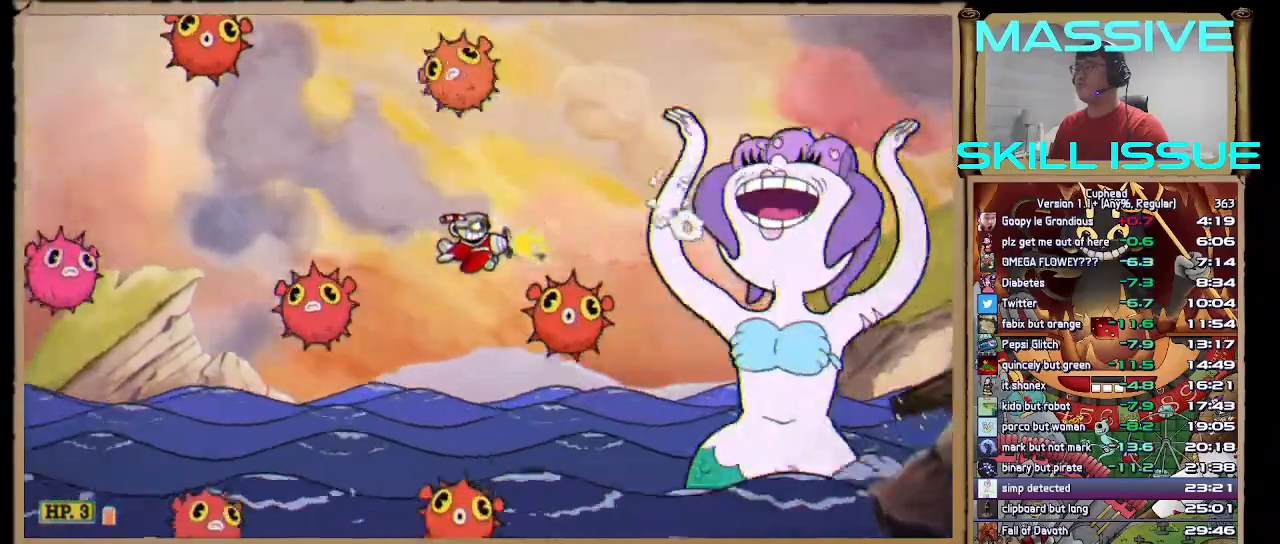
{"keys": ["left"], "events": [[67, "down", "up"], [133, "left", "up"], [200, "down", "down"], [300, "down", "up"], [433, "left", "down"], [433, "s", "down"], [433, "space", "up"], [500, "s", "up"]]}
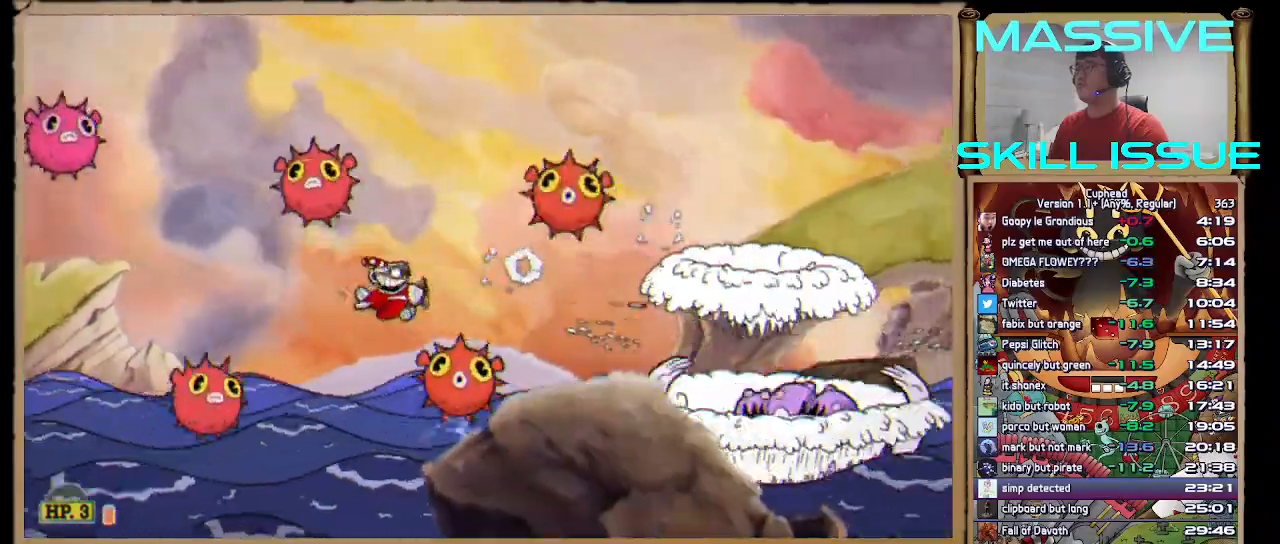
{"keys": [], "events": [[67, "left", "up"], [200, "left", "down"], [367, "left", "up"], [400, "up", "down"], [500, "up", "up"]]}
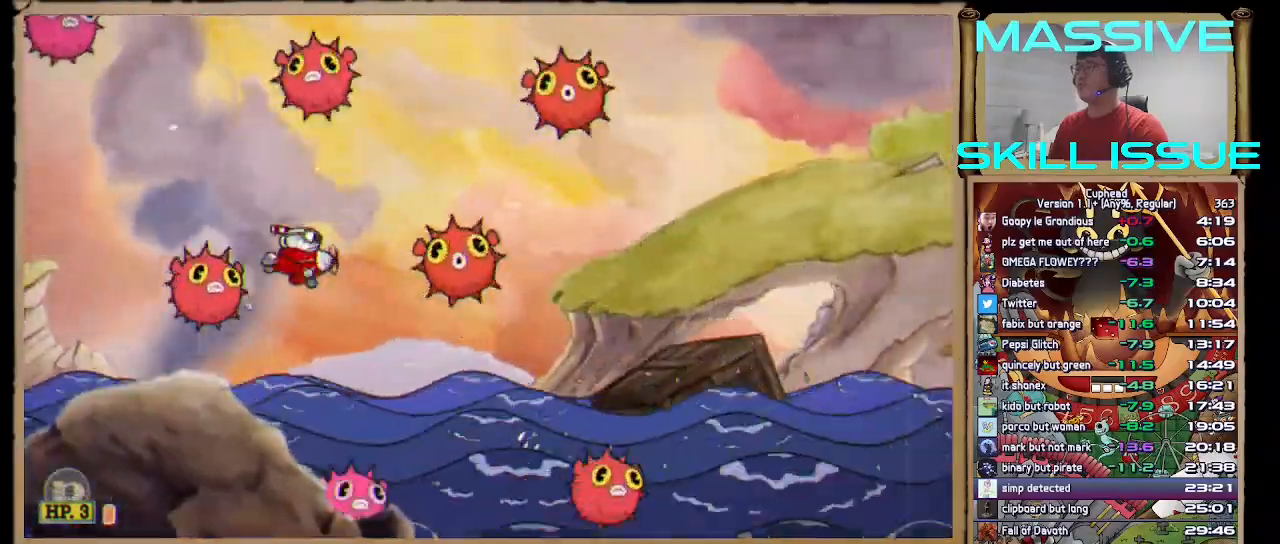
{"keys": ["right", "space"], "events": [[33, "s", "down"], [67, "up", "down"], [167, "s", "up"], [167, "up", "up"], [233, "space", "down"], [300, "right", "down"], [467, "right", "up"], [500, "right", "down"]]}
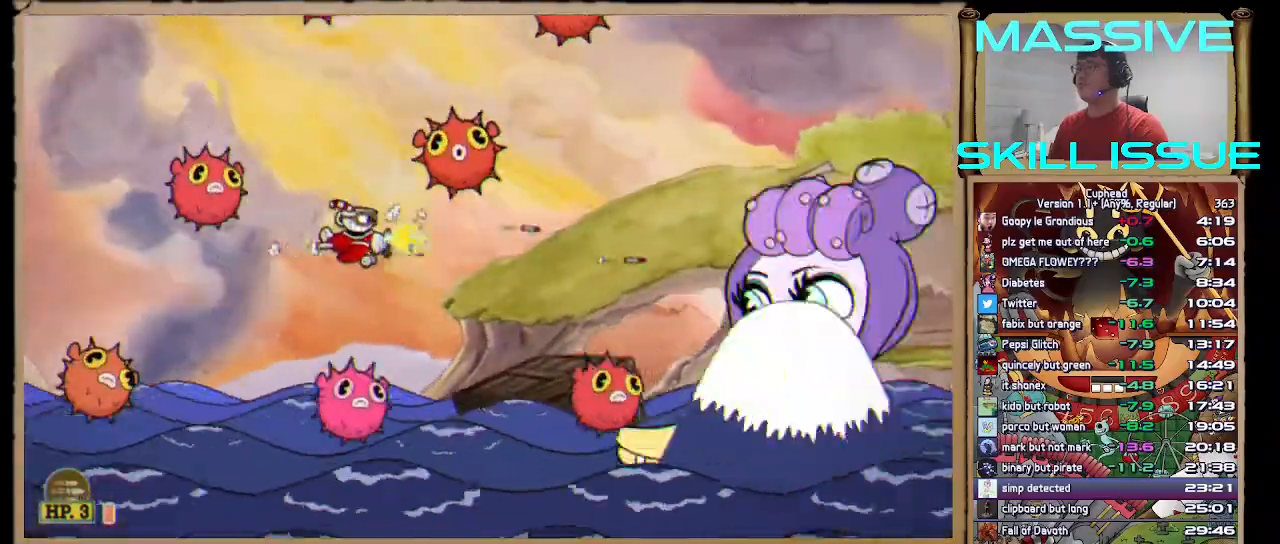
{"keys": ["right", "space", "up"], "events": [[100, "up", "down"], [200, "up", "up"], [333, "up", "down"]]}
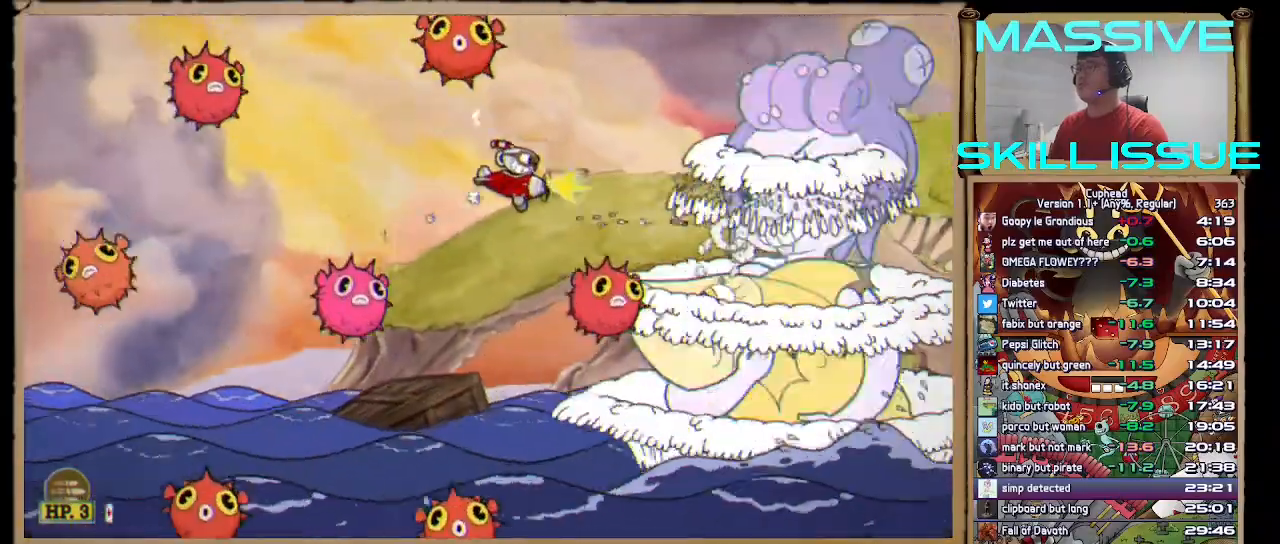
{"keys": ["left", "space"], "events": [[33, "up", "up"], [67, "right", "up"], [100, "s", "down"], [167, "left", "down"], [200, "s", "up"], [267, "s", "down"], [367, "down", "down"], [367, "s", "up"], [400, "down", "up"]]}
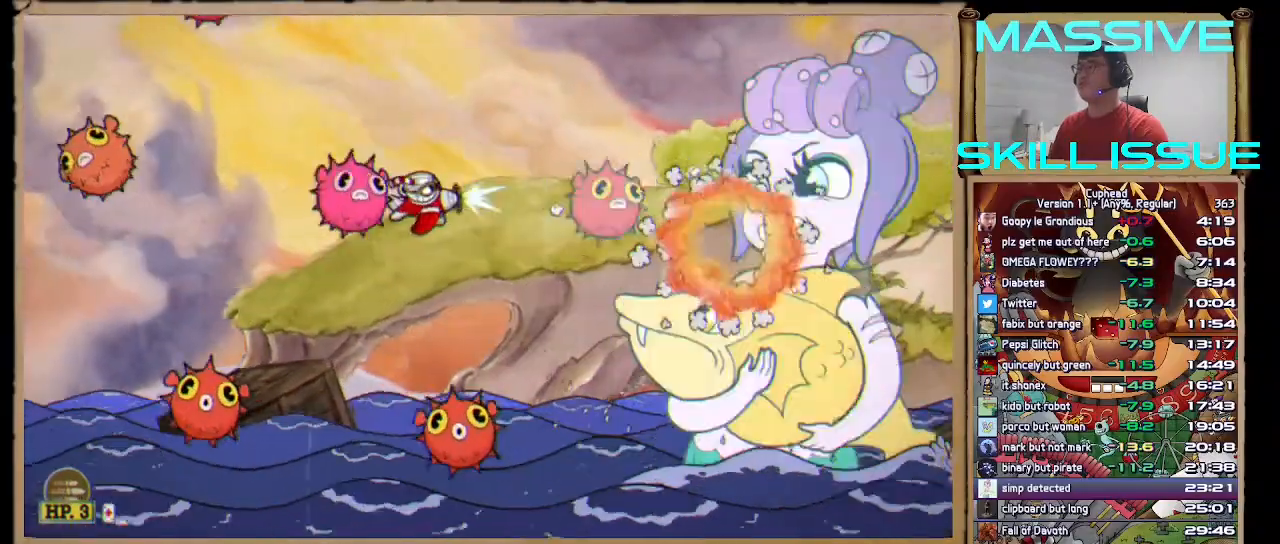
{"keys": ["s", "space"], "events": [[33, "up", "down"], [67, "a", "down"], [133, "a", "up"], [133, "up", "up"], [300, "down", "down"], [467, "down", "up"], [467, "s", "down"], [500, "left", "up"]]}
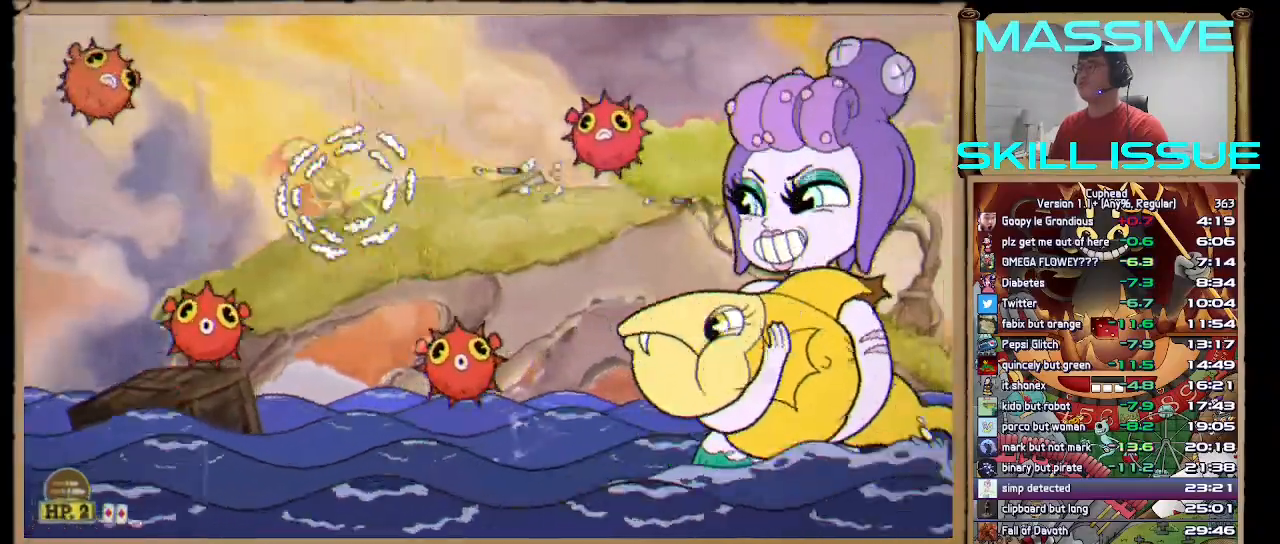
{"keys": ["space"], "events": [[67, "right", "down"], [67, "s", "up"], [133, "right", "up"], [200, "d", "down"], [200, "s", "down"], [333, "d", "up"], [333, "right", "down"], [333, "s", "up"], [467, "right", "up"]]}
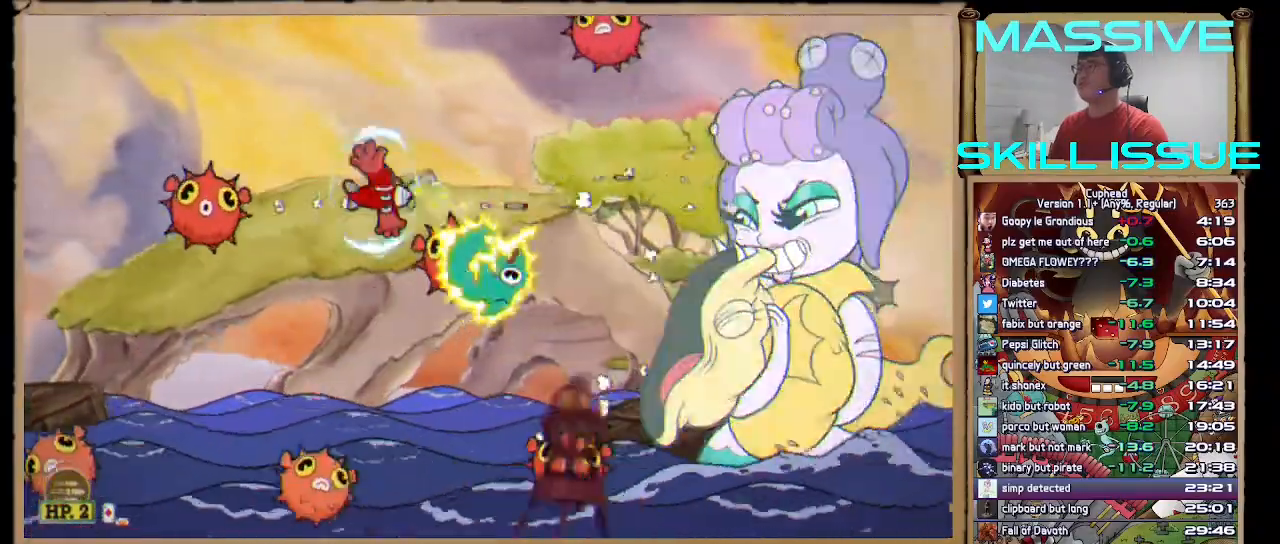
{"keys": ["right", "space"], "events": [[67, "right", "down"]]}
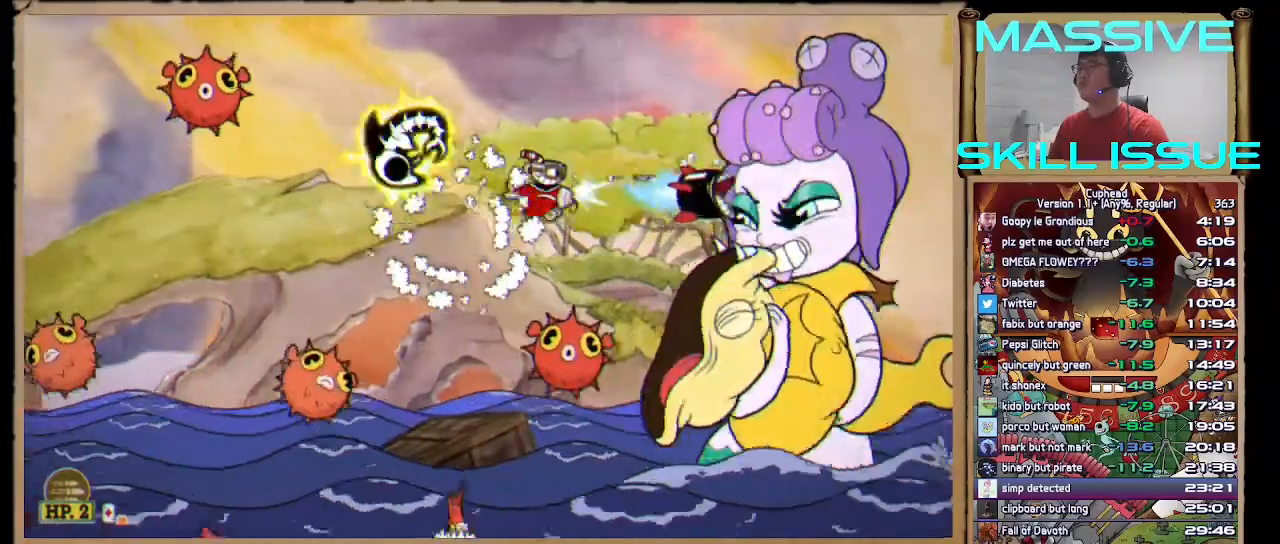
{"keys": ["space"], "events": [[33, "down", "down"], [67, "left", "down"], [67, "right", "up"], [167, "down", "up"], [300, "down", "down"], [400, "down", "up"], [500, "left", "up"]]}
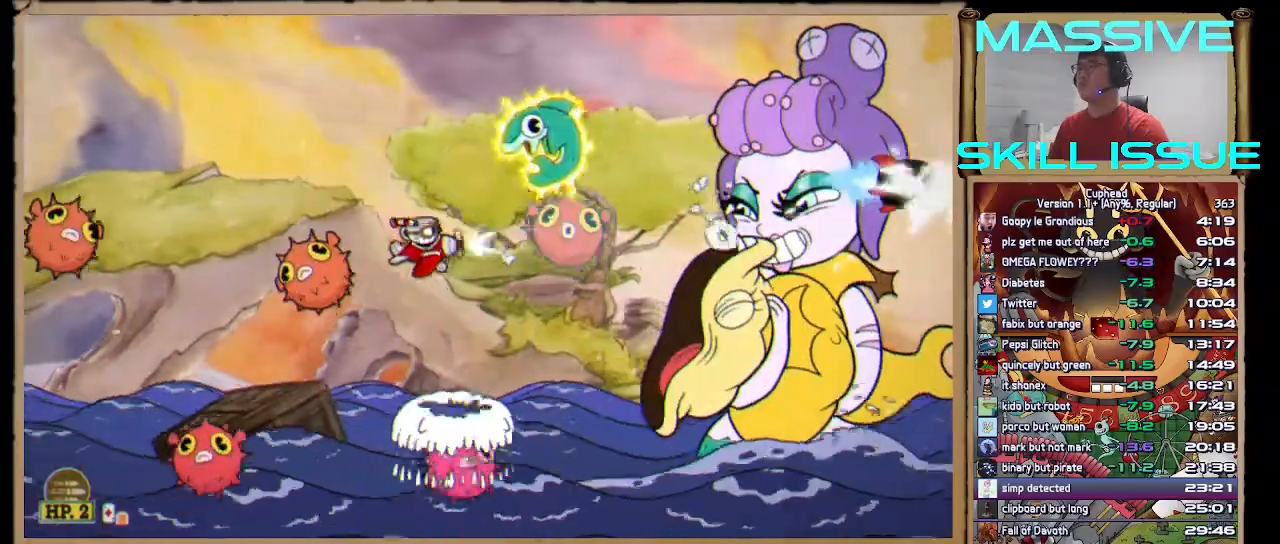
{"keys": ["shift_l", "space"], "events": [[300, "left", "down"], [300, "shift_l", "down"], [333, "left", "up"], [333, "up", "down"], [433, "up", "up"]]}
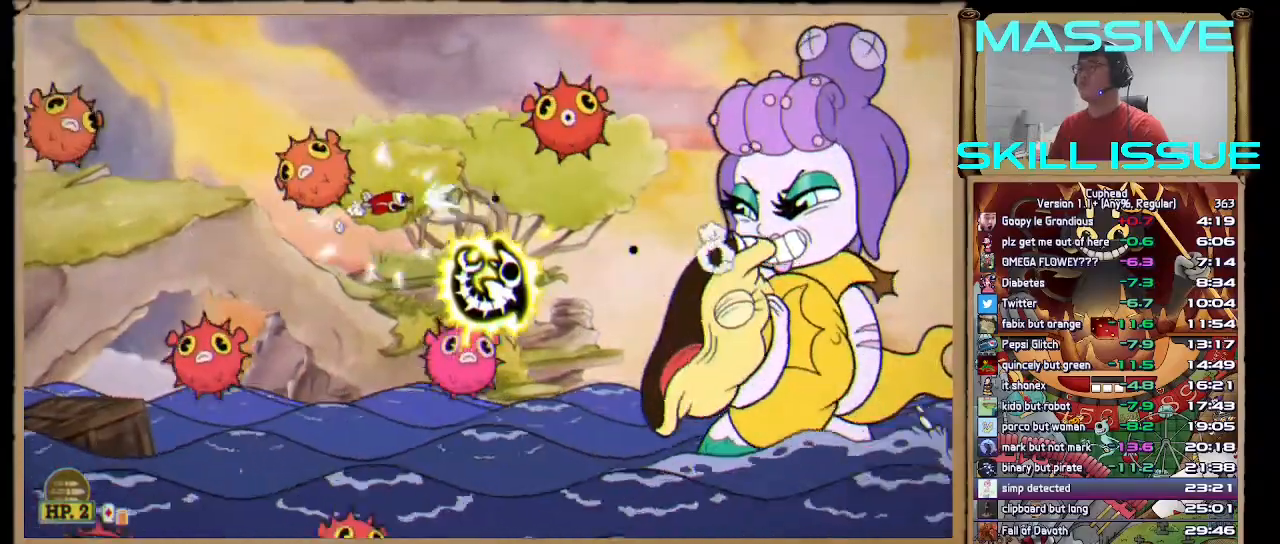
{"keys": ["space"], "events": [[67, "right", "down"], [200, "shift_l", "up"], [233, "right", "up"], [333, "down", "down"], [433, "a", "down"], [433, "down", "up"], [500, "a", "up"]]}
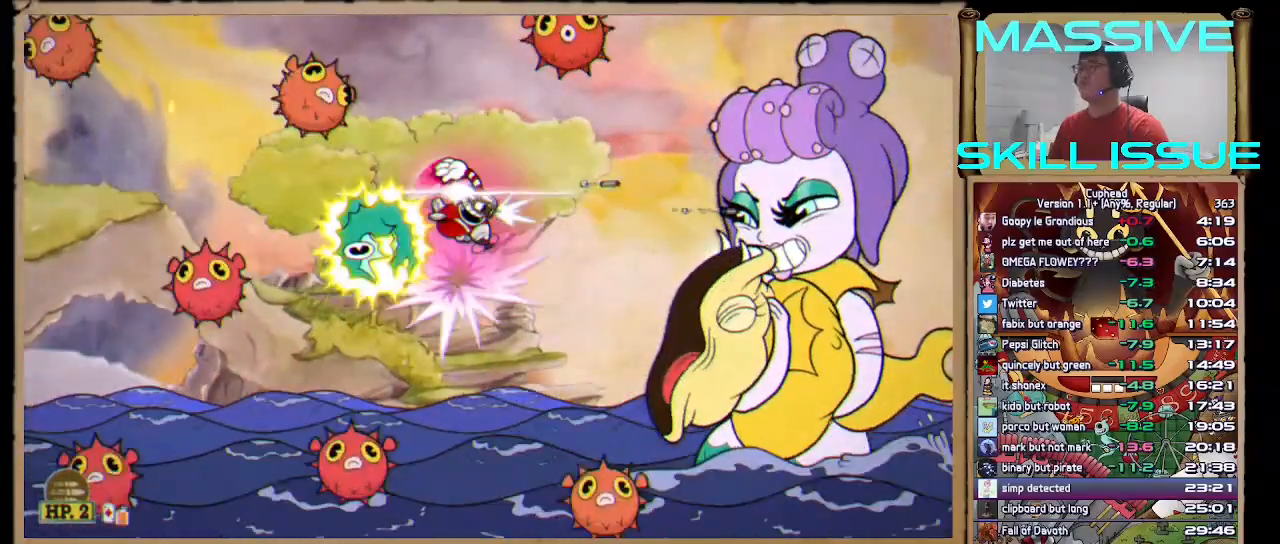
{"keys": ["left", "shift_l", "space"], "events": [[267, "left", "down"], [300, "shift_l", "down"], [367, "down", "down"], [400, "down", "up"]]}
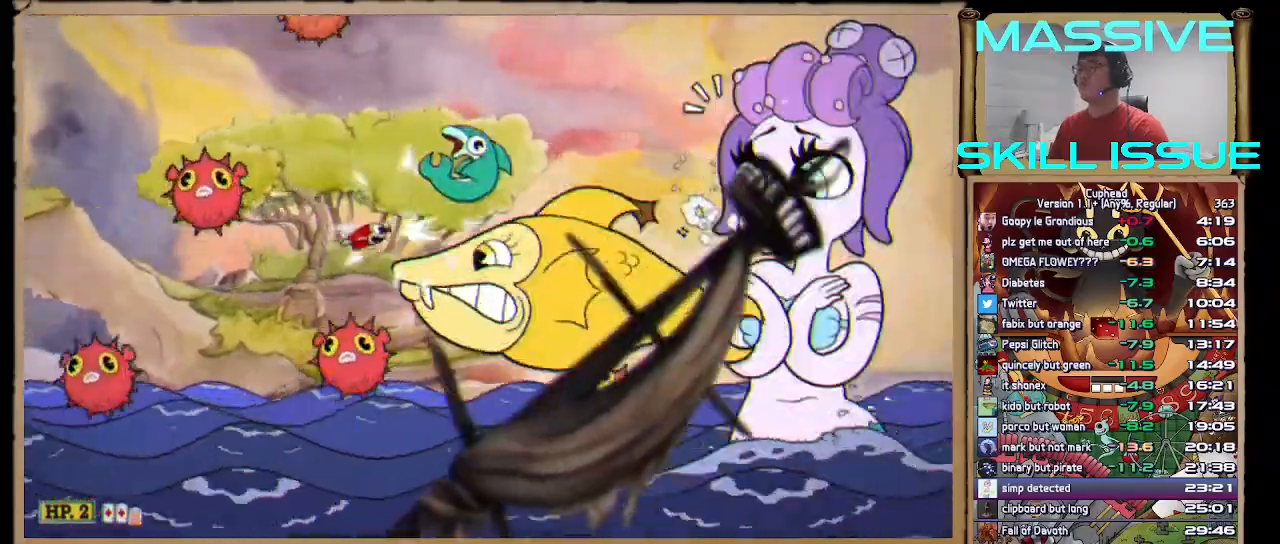
{"keys": ["right", "space", "up"], "events": [[67, "up", "down"], [133, "left", "up"], [200, "shift_l", "up"], [233, "up", "up"], [300, "right", "down"], [467, "up", "down"]]}
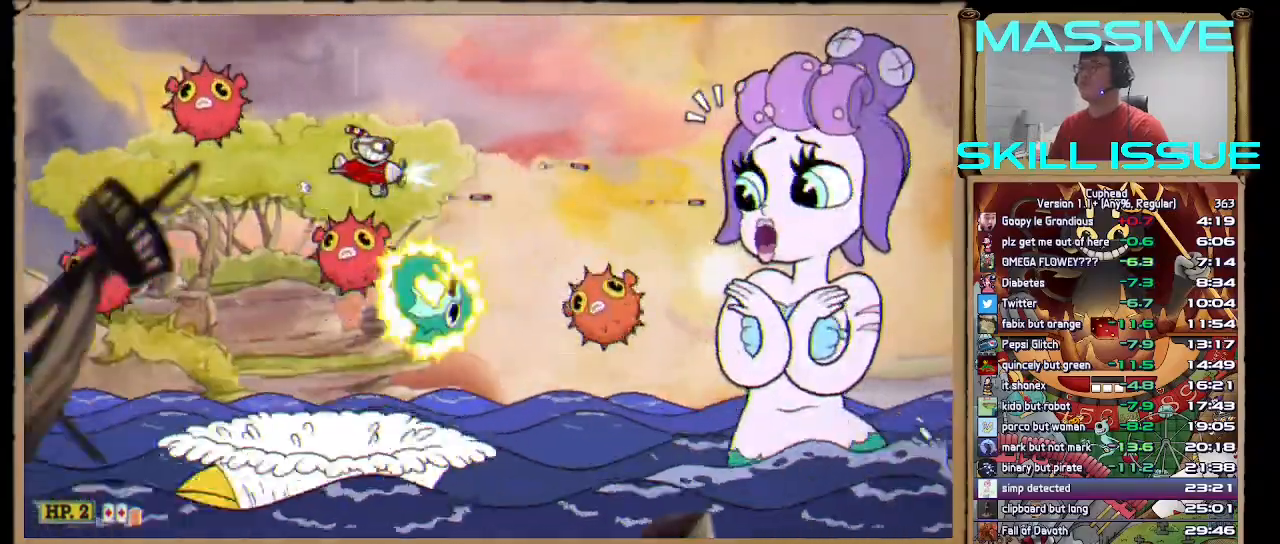
{"keys": ["down", "left", "space"], "events": [[100, "up", "up"], [267, "down", "down"], [433, "right", "up"], [500, "left", "down"]]}
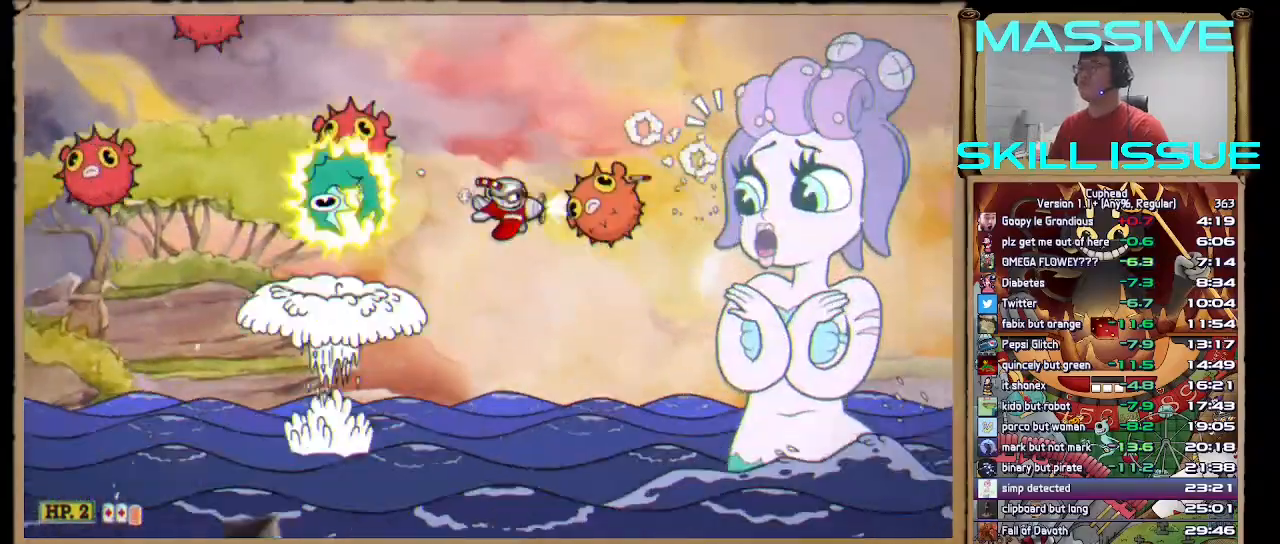
{"keys": ["left", "space"], "events": [[100, "down", "up"], [100, "left", "up"], [167, "left", "down"]]}
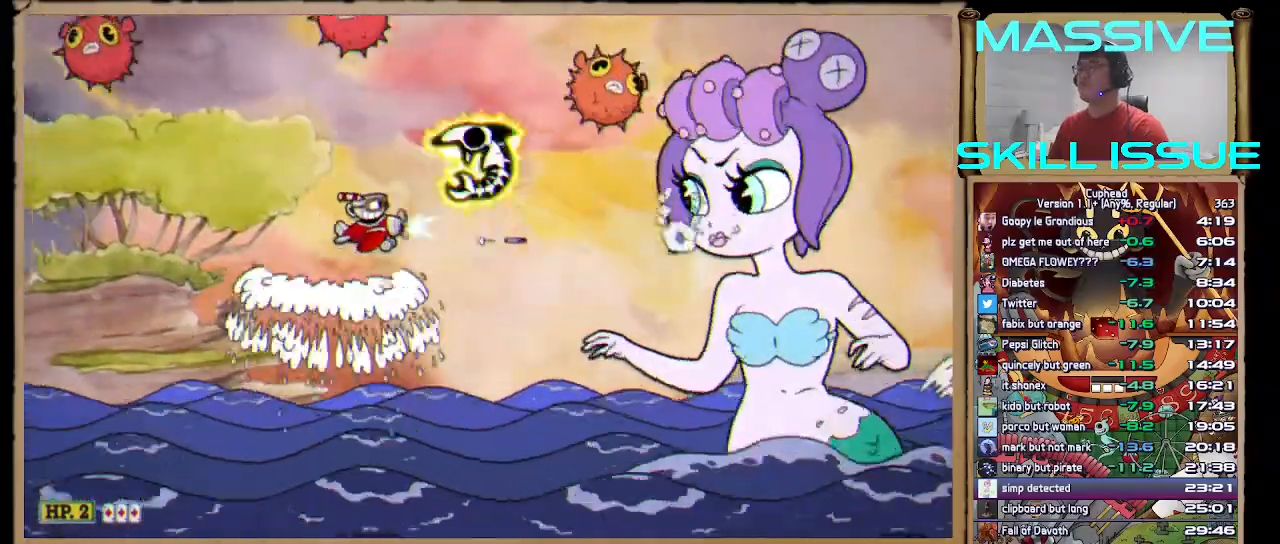
{"keys": ["right", "space"], "events": [[67, "up", "down"], [100, "s", "down"], [167, "left", "up"], [167, "s", "up"], [167, "up", "up"], [233, "right", "down"], [233, "s", "down"], [300, "d", "down"], [367, "d", "up"], [367, "s", "up"]]}
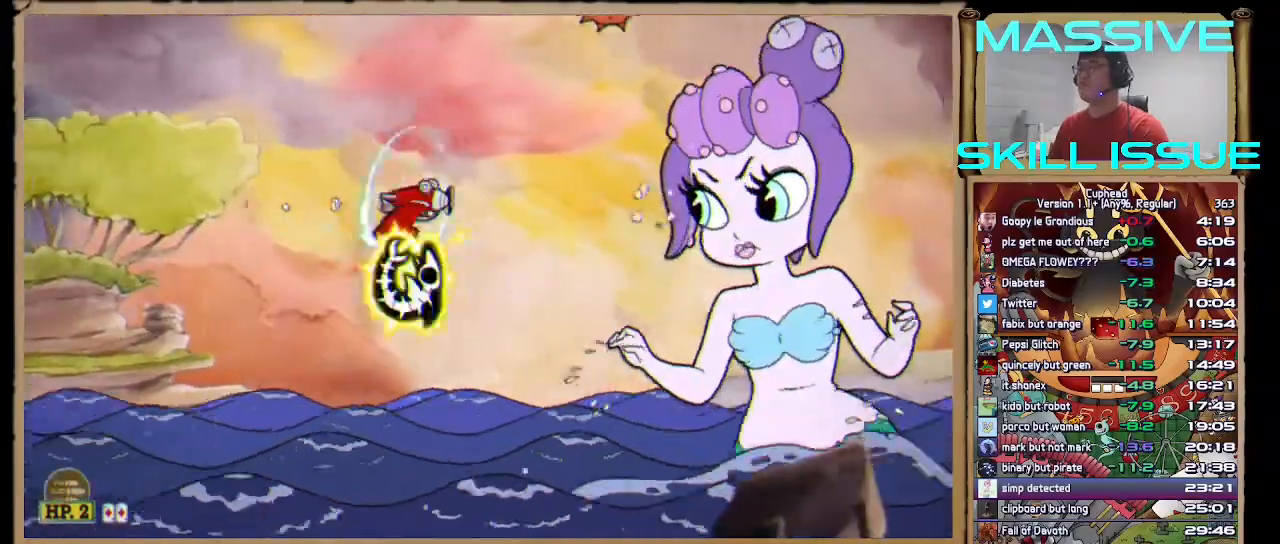
{"keys": ["left", "space"], "events": [[67, "up", "down"], [100, "up", "up"], [467, "right", "up"], [500, "left", "down"]]}
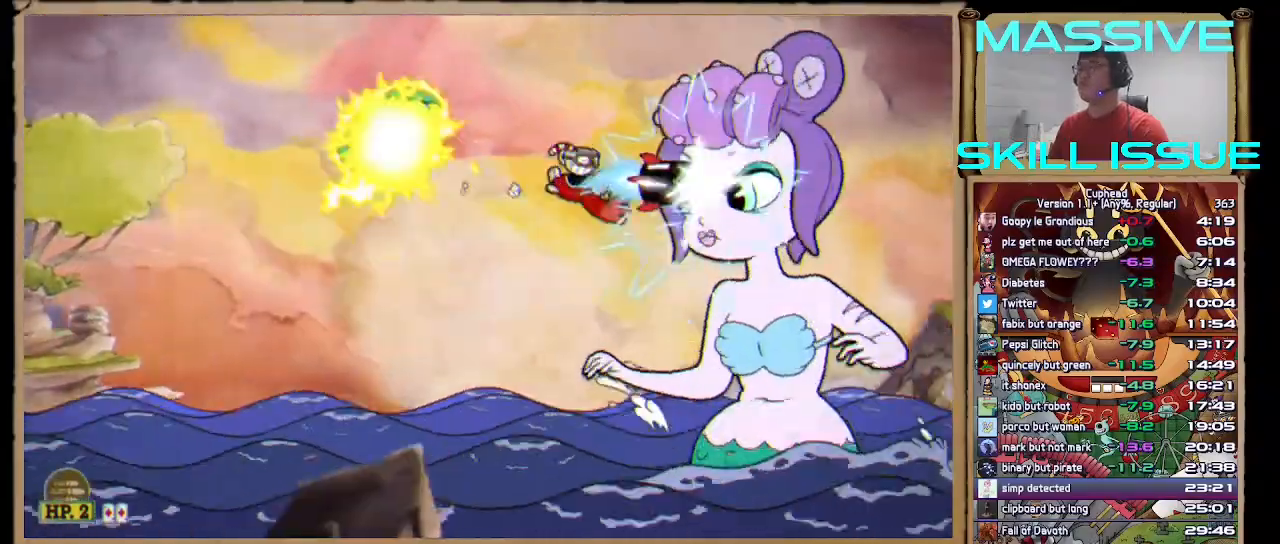
{"keys": ["space"], "events": [[67, "left", "up"], [167, "left", "down"], [233, "left", "up"], [333, "s", "down"], [367, "left", "down"], [400, "s", "up"], [467, "left", "up"]]}